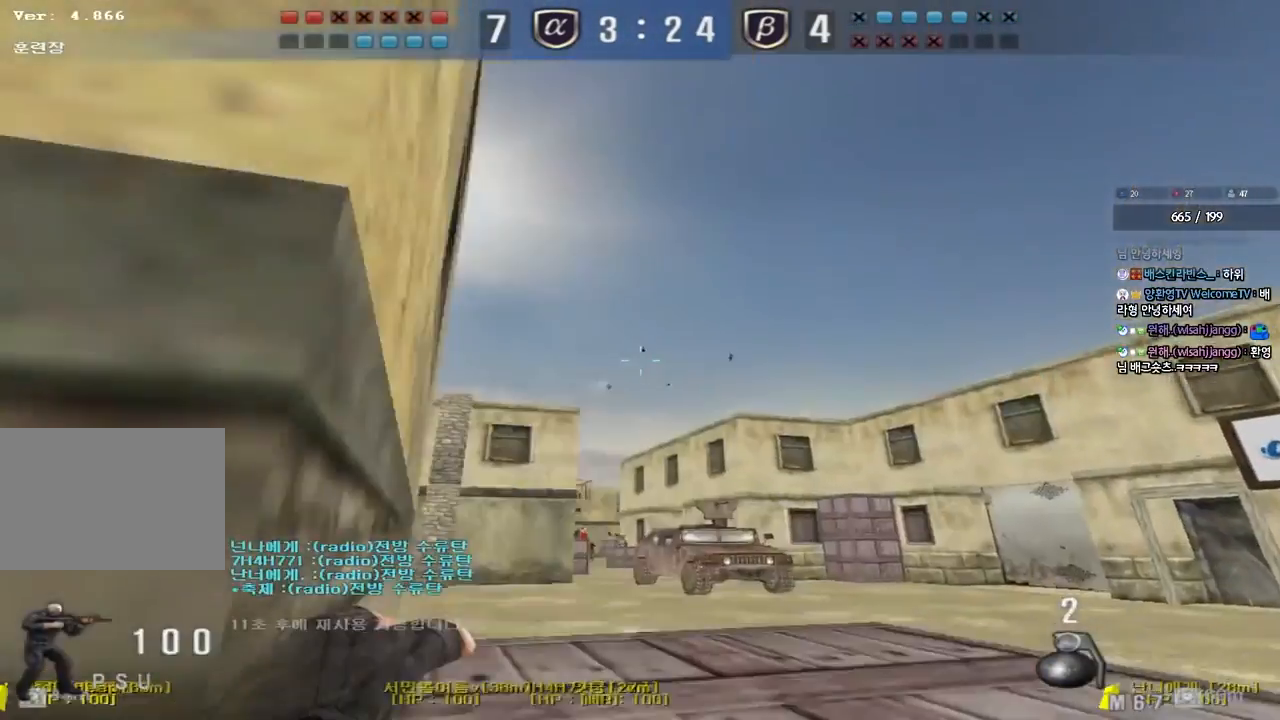
Gameplay with keyboard; each line is a JSON object with the keys held at the frame after it. "events" lists presses ("down") and releases ("up") of "a", "ctrl", "d", "e", "f", "q", "r", "s", "shift", "space", "tab" and "w" between this image and that frame as [ms after this image, input, new state], when the widget could be followed in between. No other keys are recorded. Mouse input is not recorded.
{"keys": ["d", "w"], "events": [[233, "d", "up"], [250, "a", "down"], [417, "a", "up"], [450, "d", "down"]]}
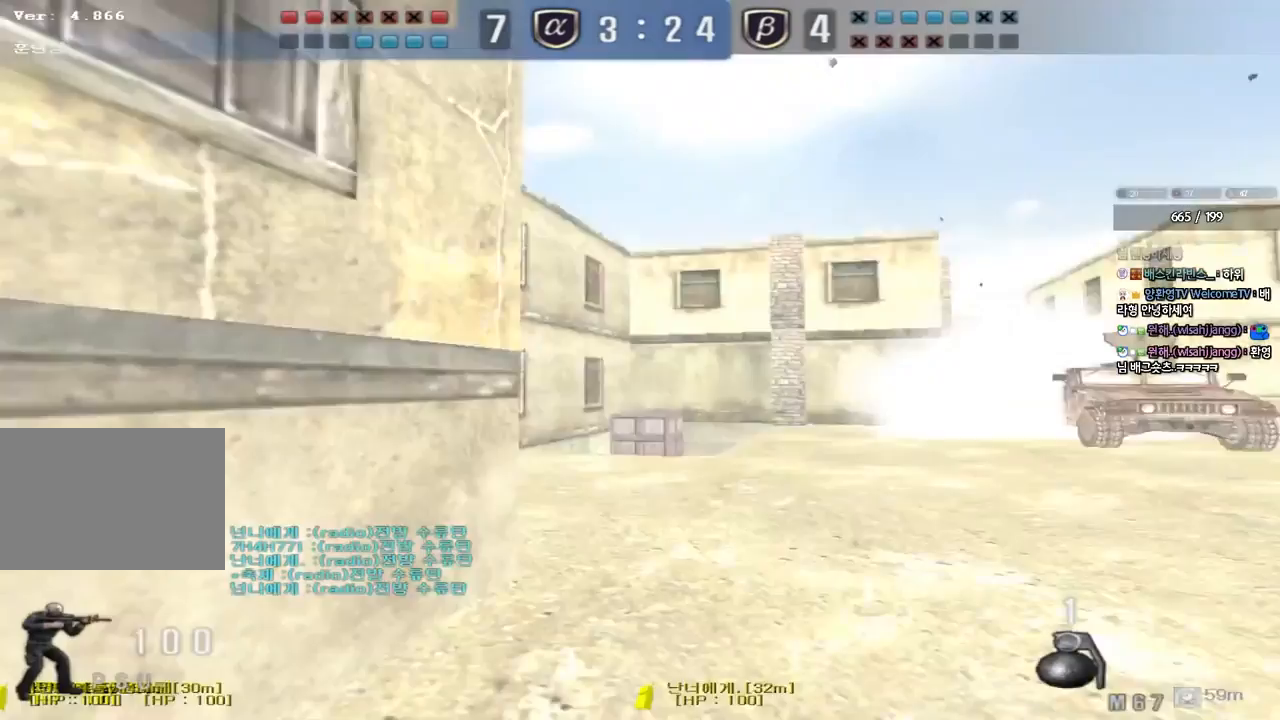
{"keys": ["a", "w"], "events": [[400, "d", "up"], [417, "a", "down"]]}
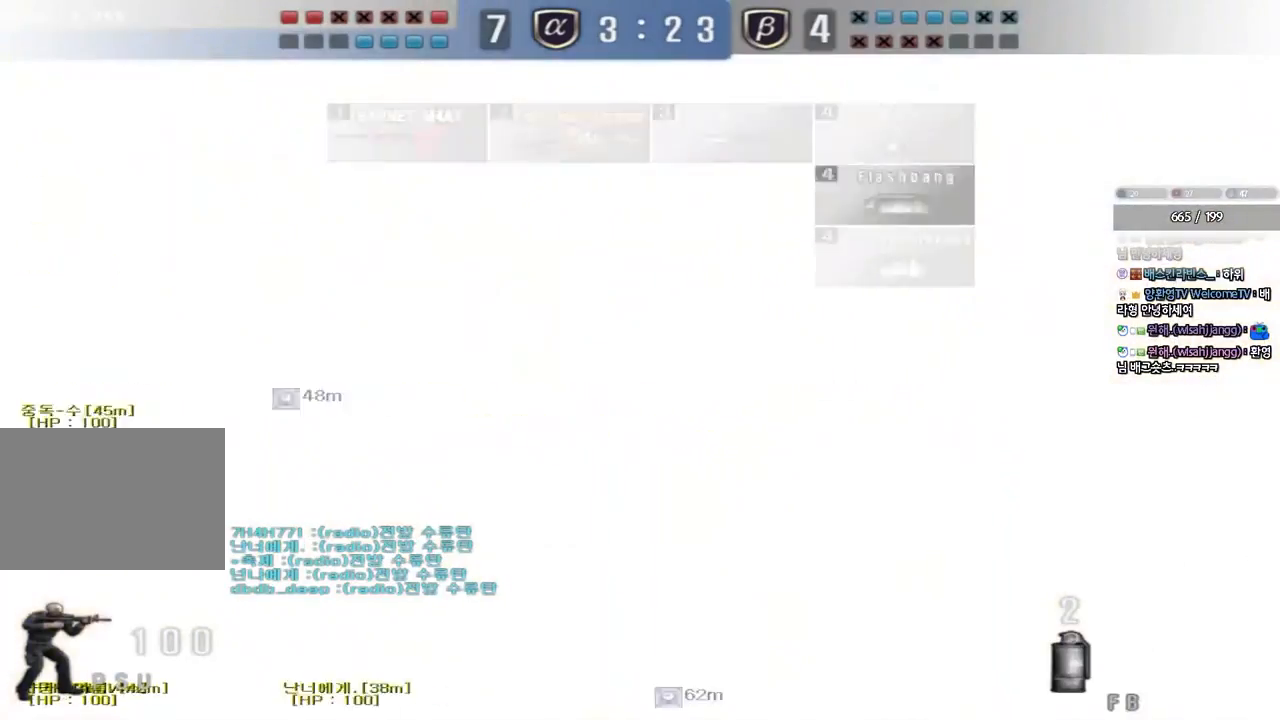
{"keys": ["a", "w"], "events": []}
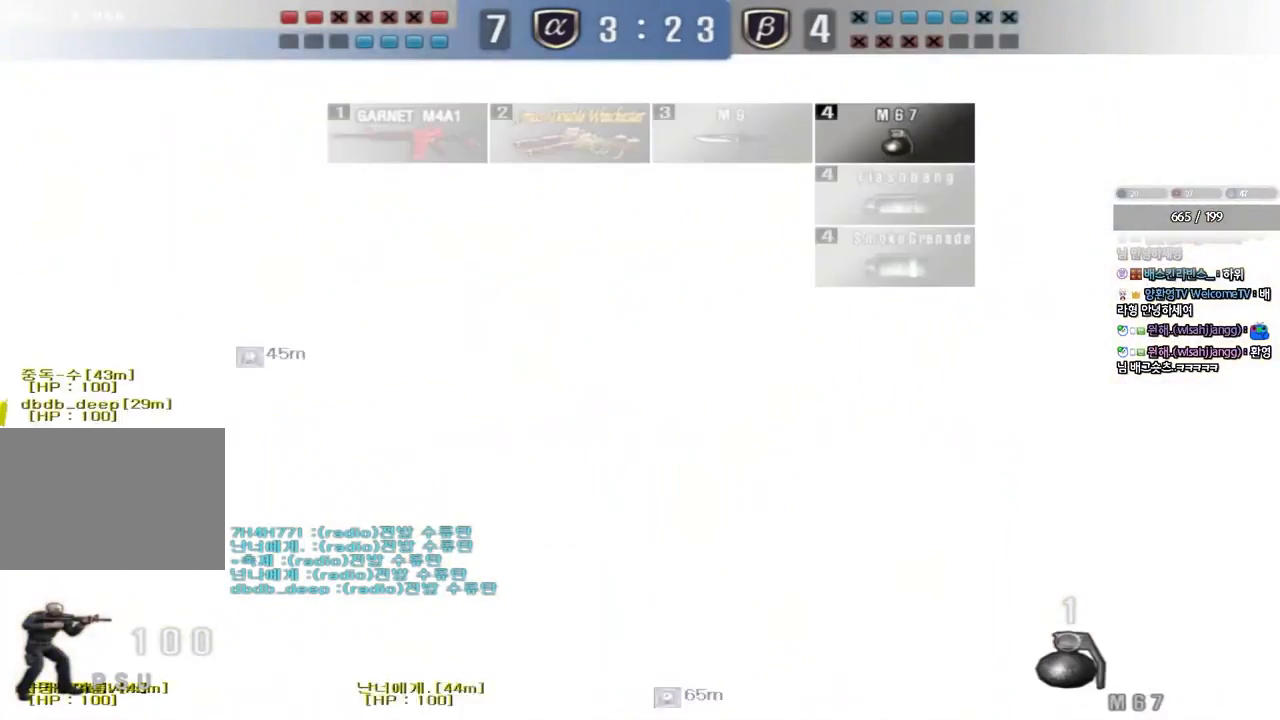
{"keys": ["a", "w"], "events": []}
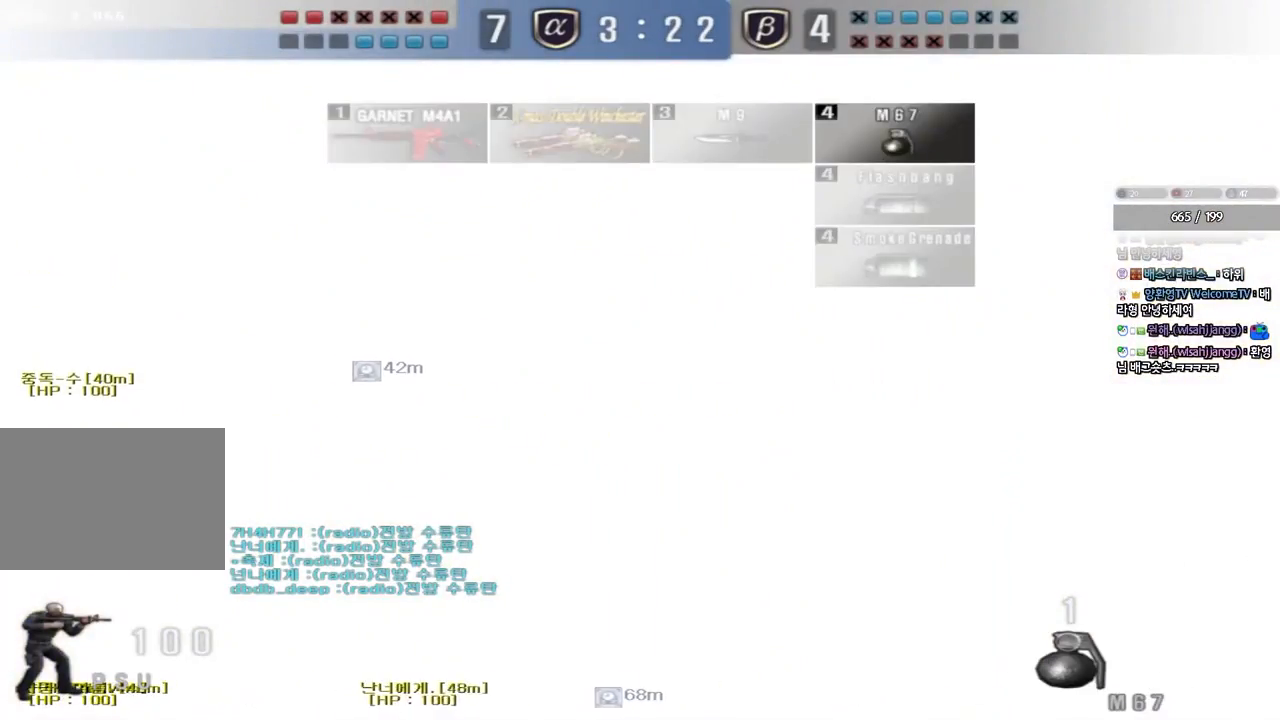
{"keys": ["a", "w"], "events": []}
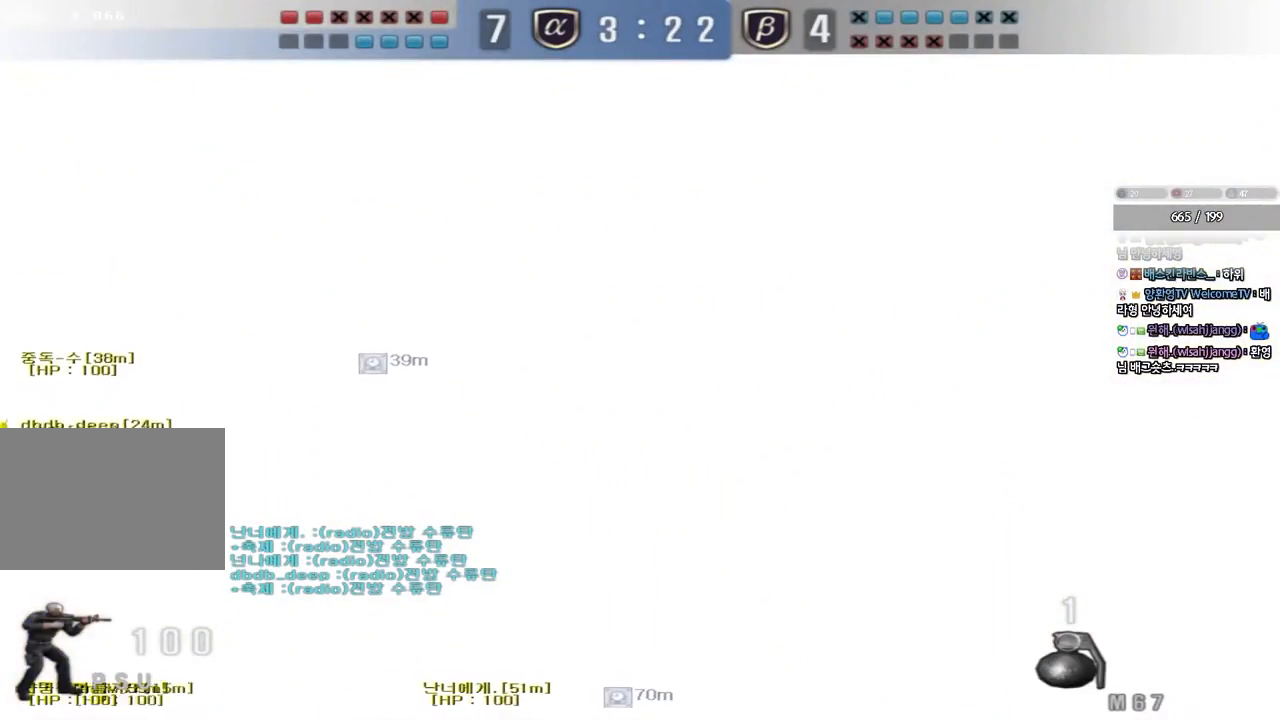
{"keys": ["a", "w"], "events": []}
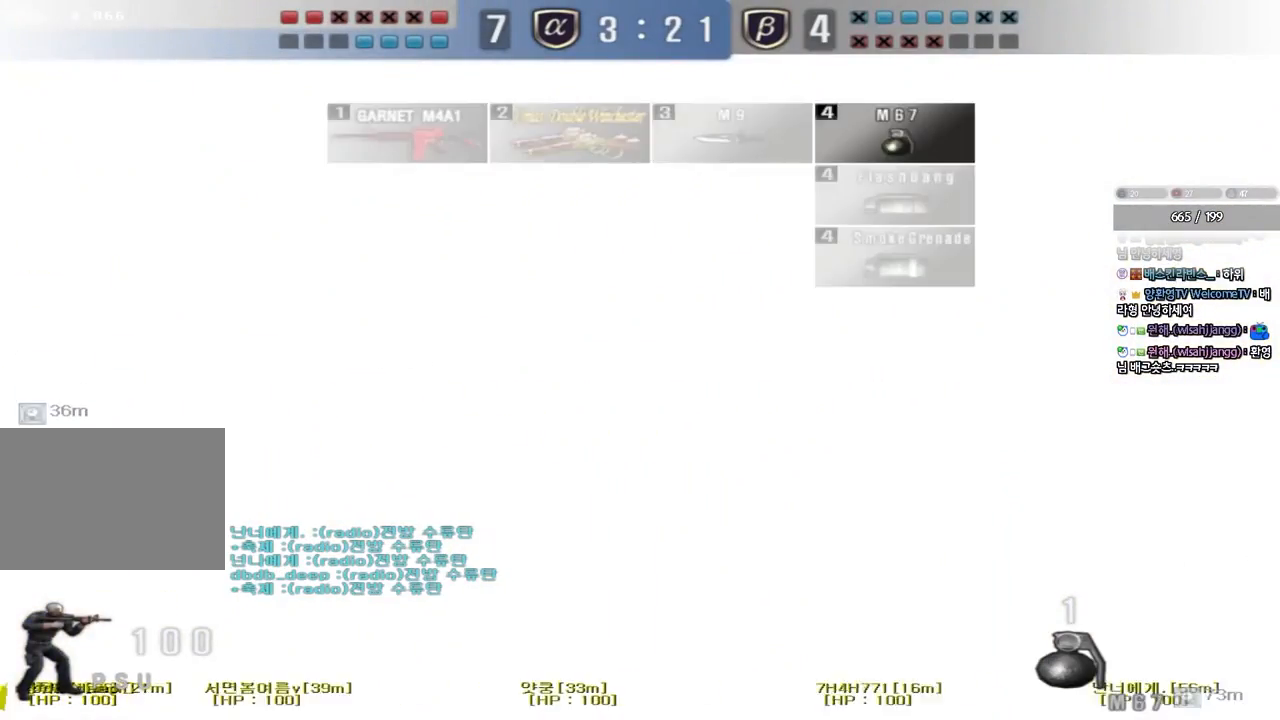
{"keys": ["a", "w"], "events": []}
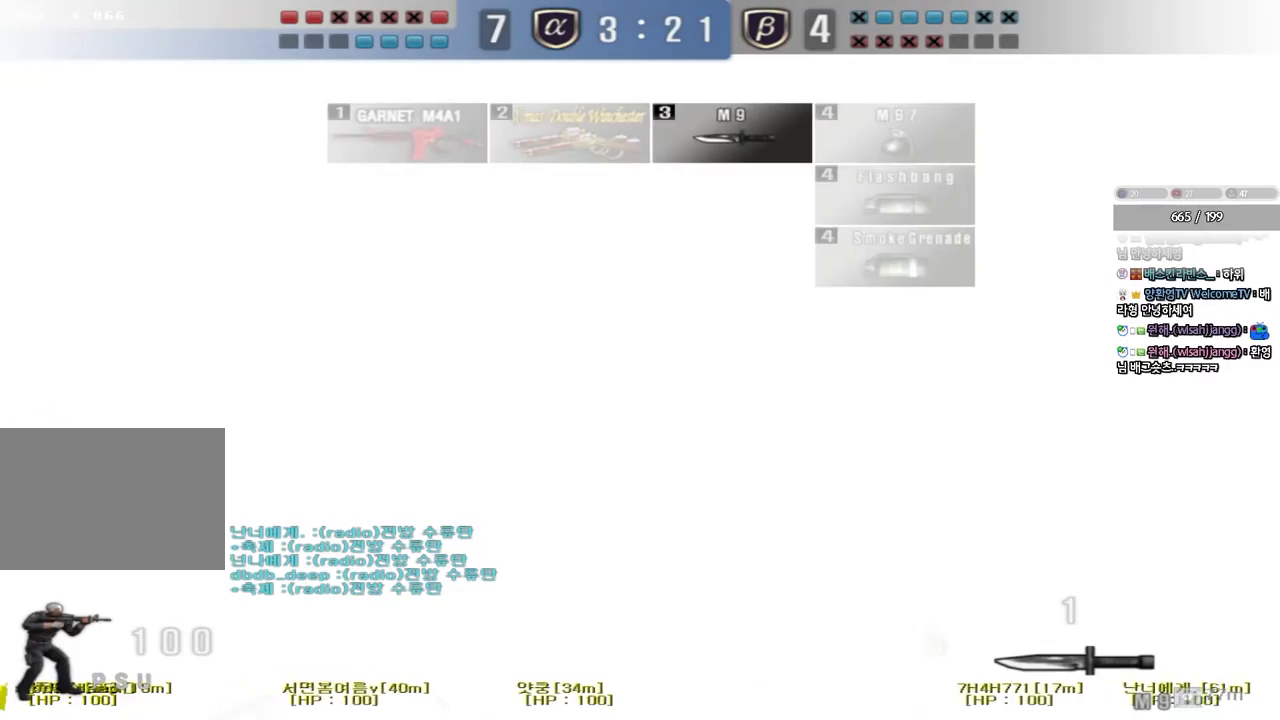
{"keys": ["d", "w"], "events": [[417, "a", "up"], [467, "d", "down"]]}
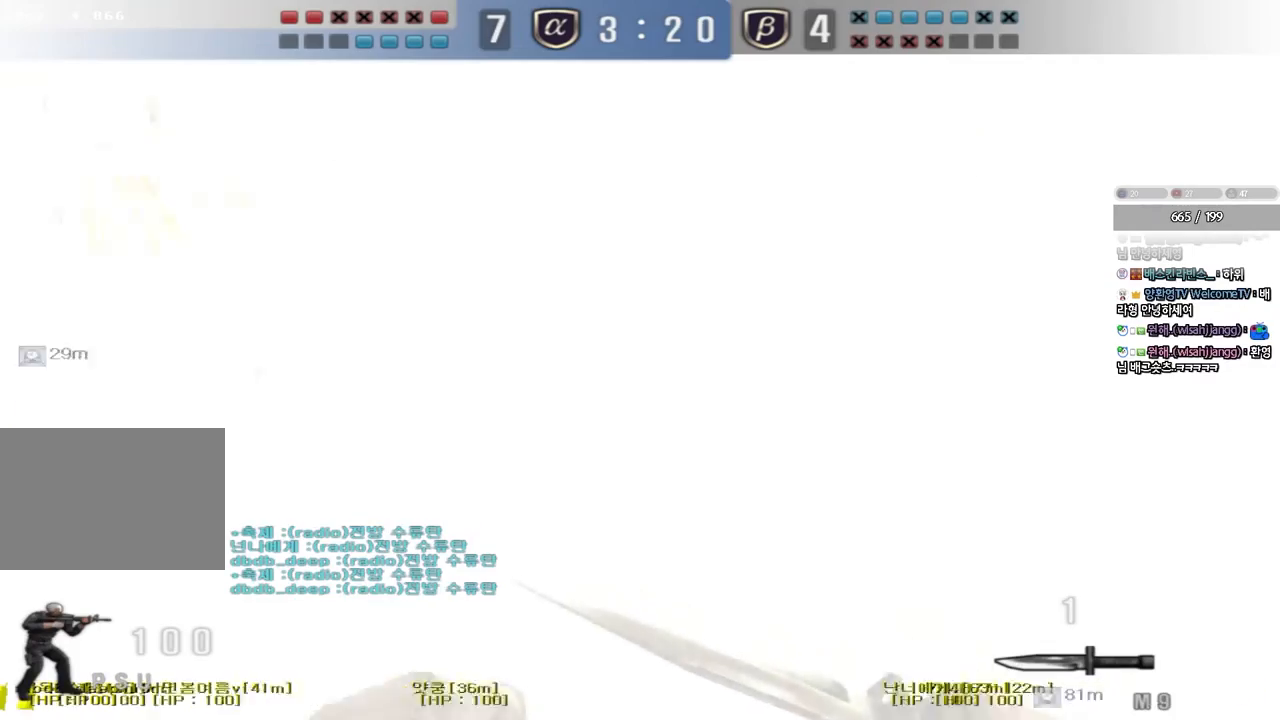
{"keys": ["d", "w"], "events": [[183, "d", "up"], [200, "ctrl", "down"], [200, "w", "up"], [283, "w", "down"], [300, "ctrl", "up"], [300, "d", "down"]]}
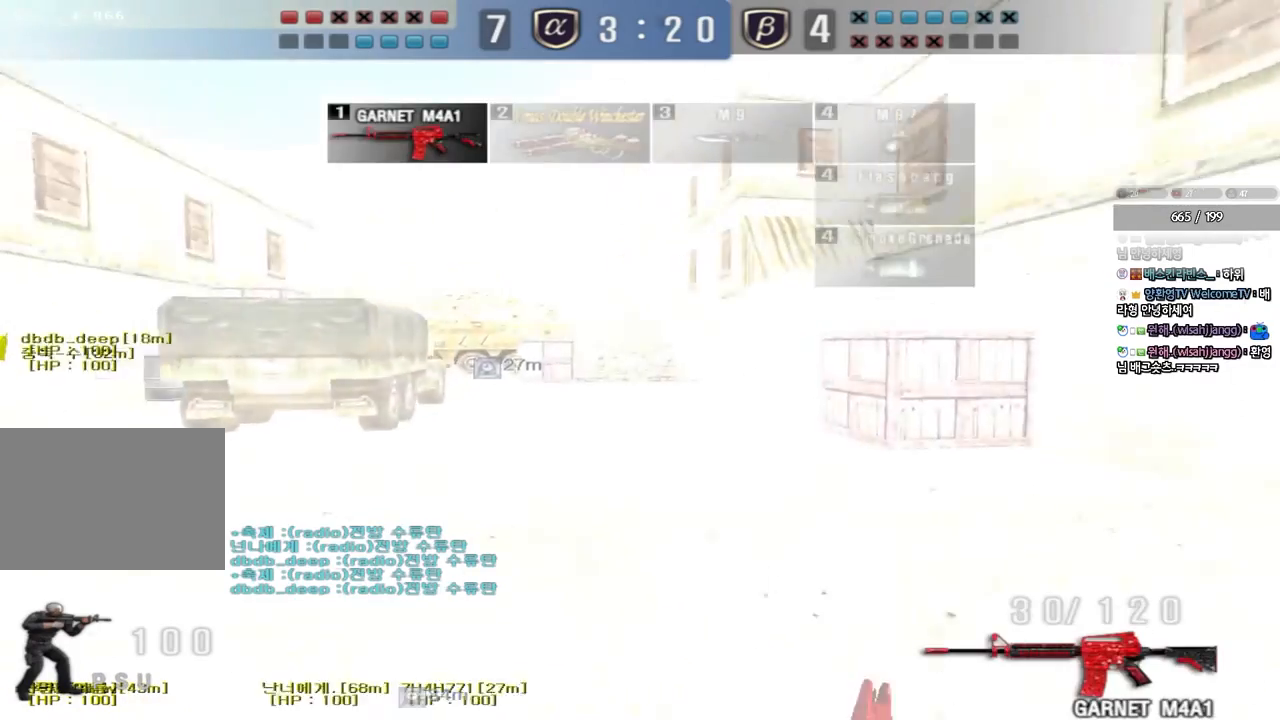
{"keys": ["s"], "events": [[17, "ctrl", "down"], [17, "d", "up"], [33, "w", "up"], [117, "d", "down"], [117, "s", "down"], [133, "ctrl", "up"], [300, "ctrl", "down"], [300, "d", "up"], [300, "s", "up"], [400, "ctrl", "up"], [400, "d", "down"], [400, "s", "down"], [500, "d", "up"]]}
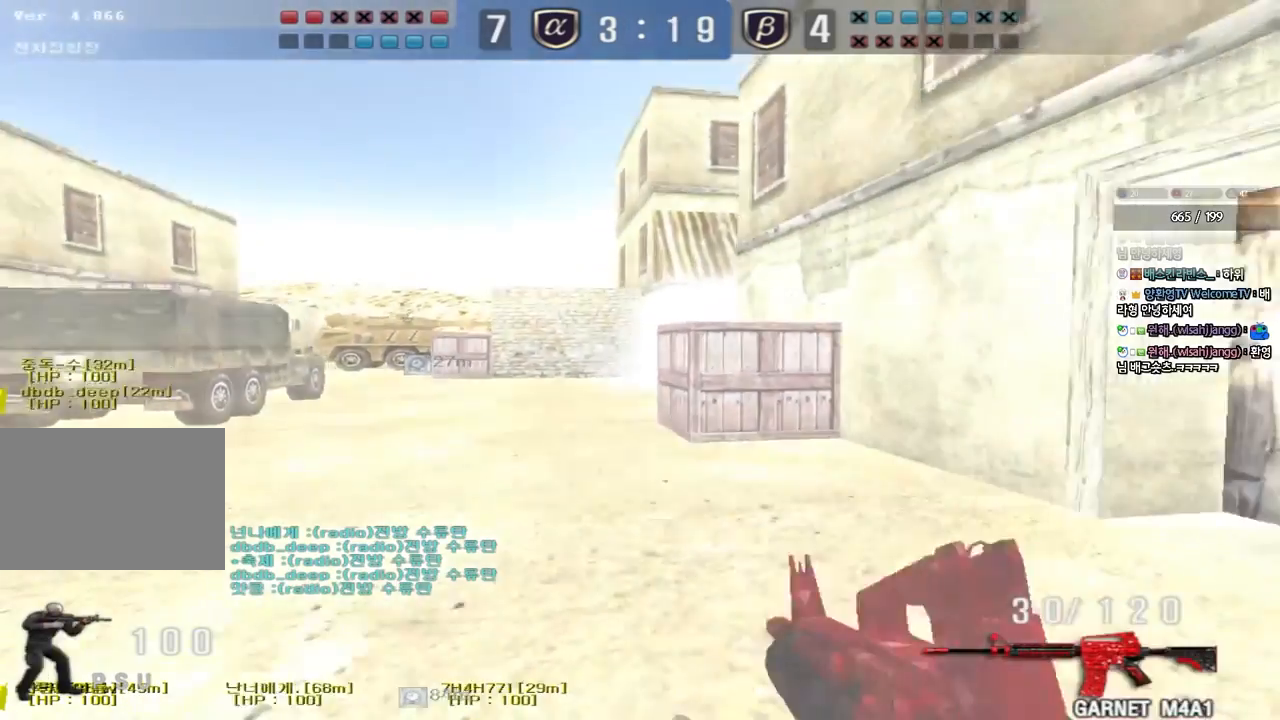
{"keys": ["ctrl", "d"], "events": [[17, "ctrl", "down"], [33, "s", "up"], [433, "d", "down"]]}
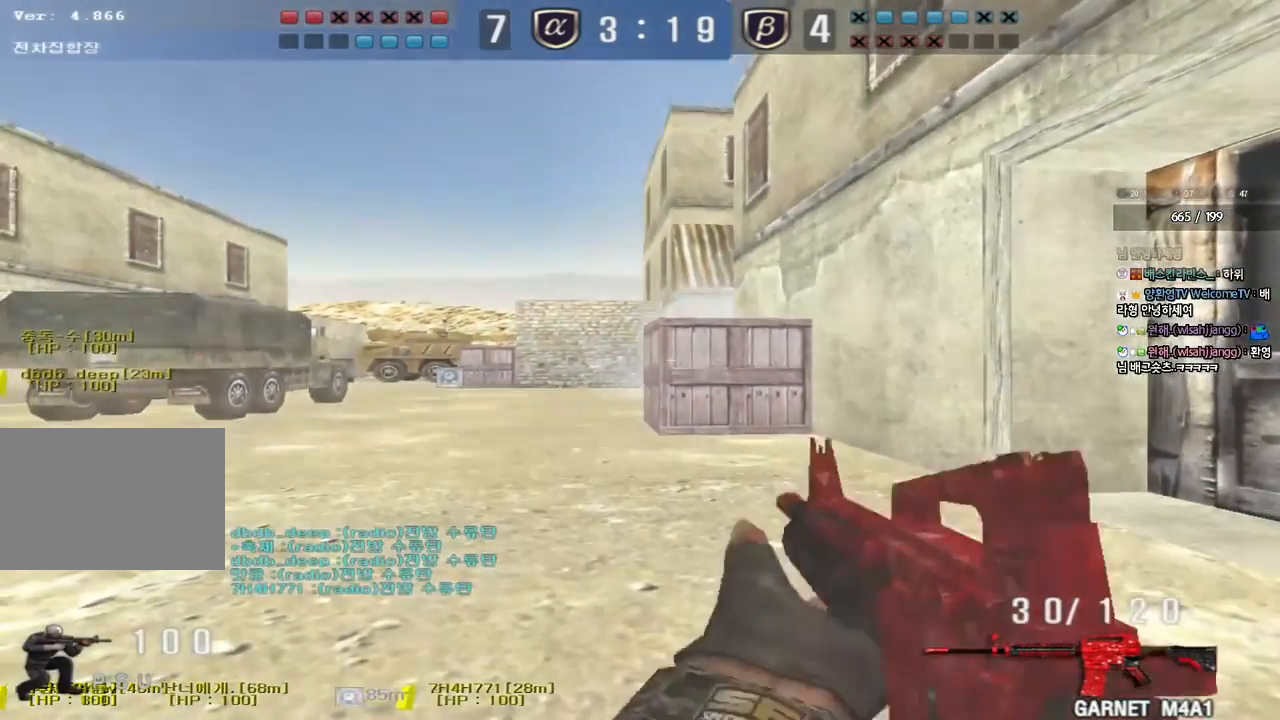
{"keys": ["ctrl"], "events": [[67, "d", "up"], [367, "w", "down"], [483, "w", "up"]]}
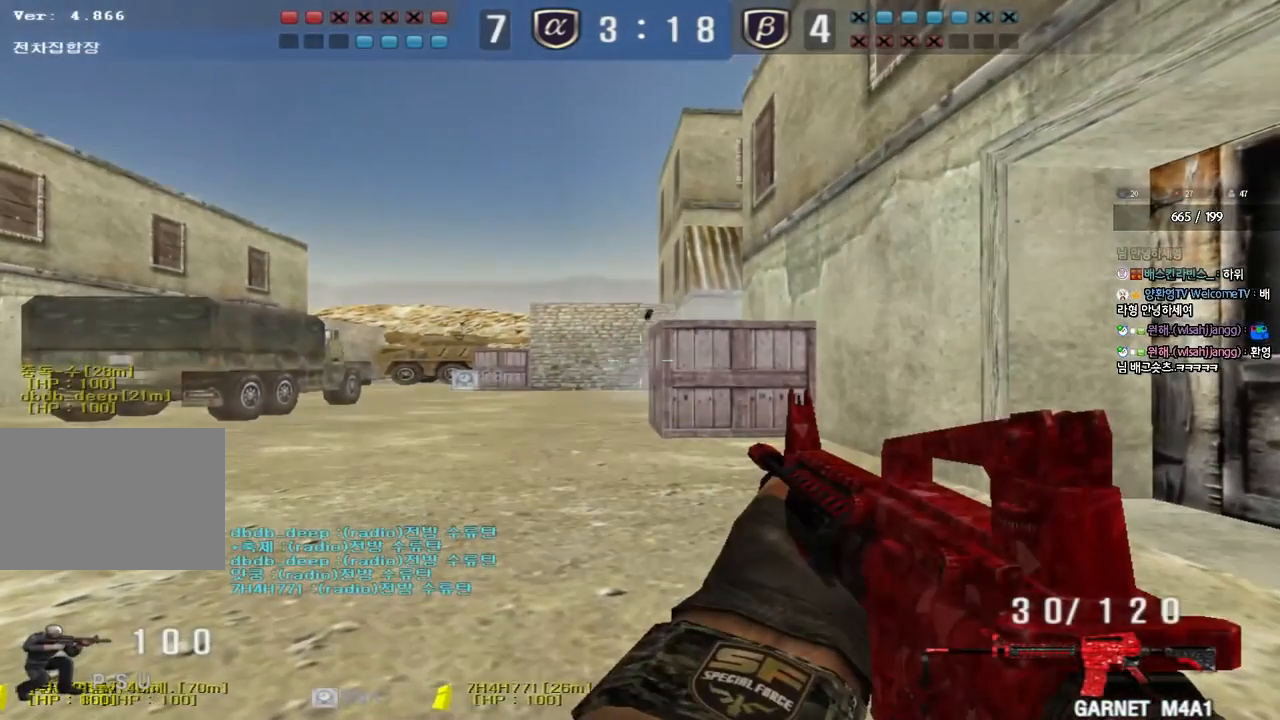
{"keys": ["ctrl"], "events": []}
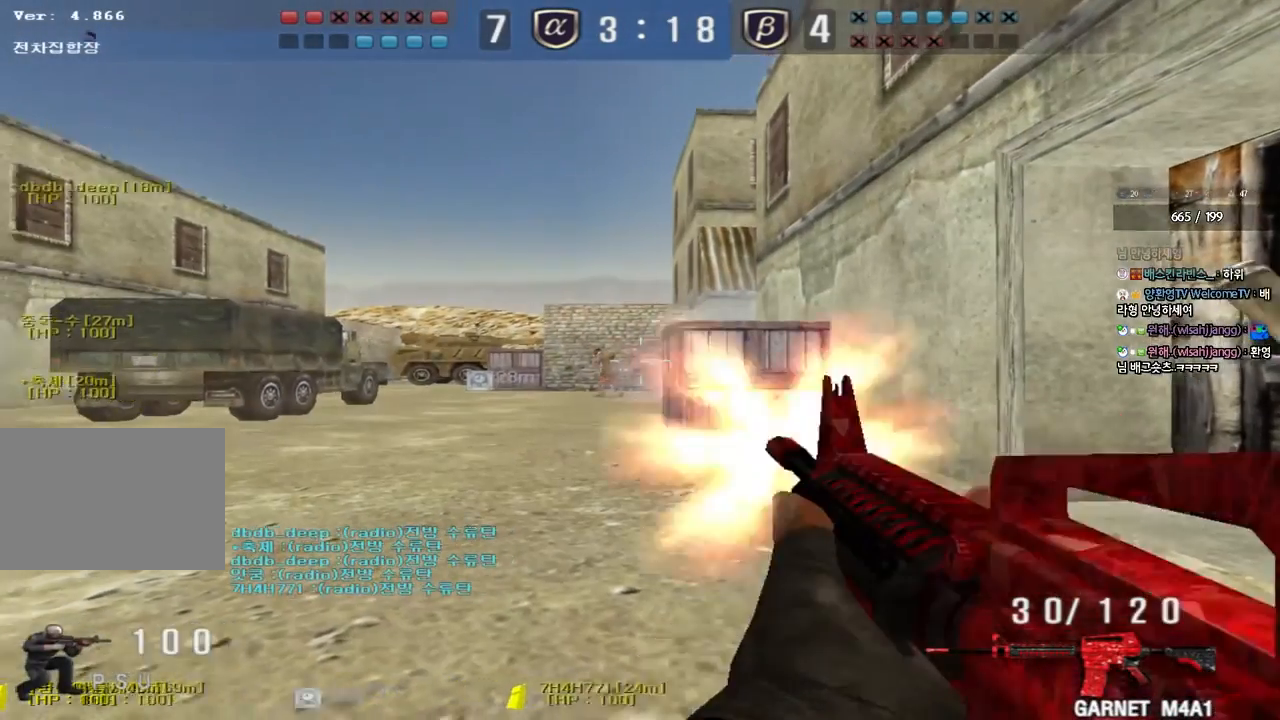
{"keys": ["ctrl"], "events": []}
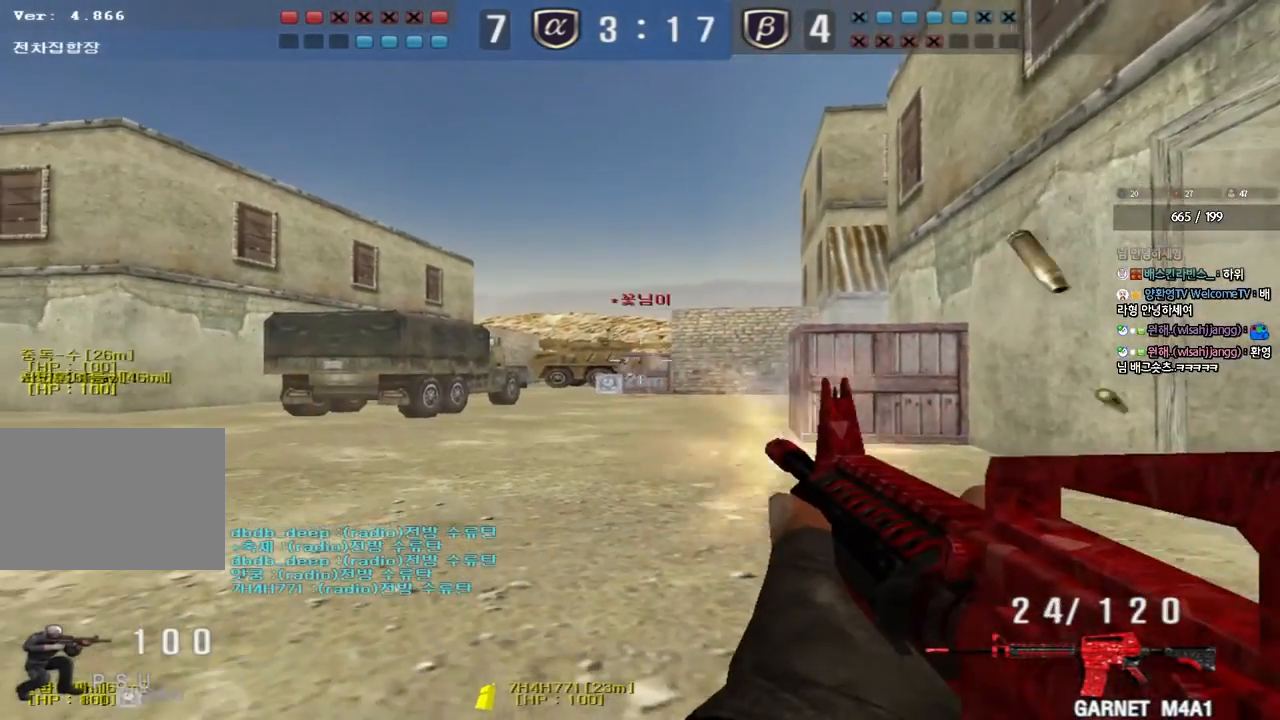
{"keys": ["ctrl"], "events": []}
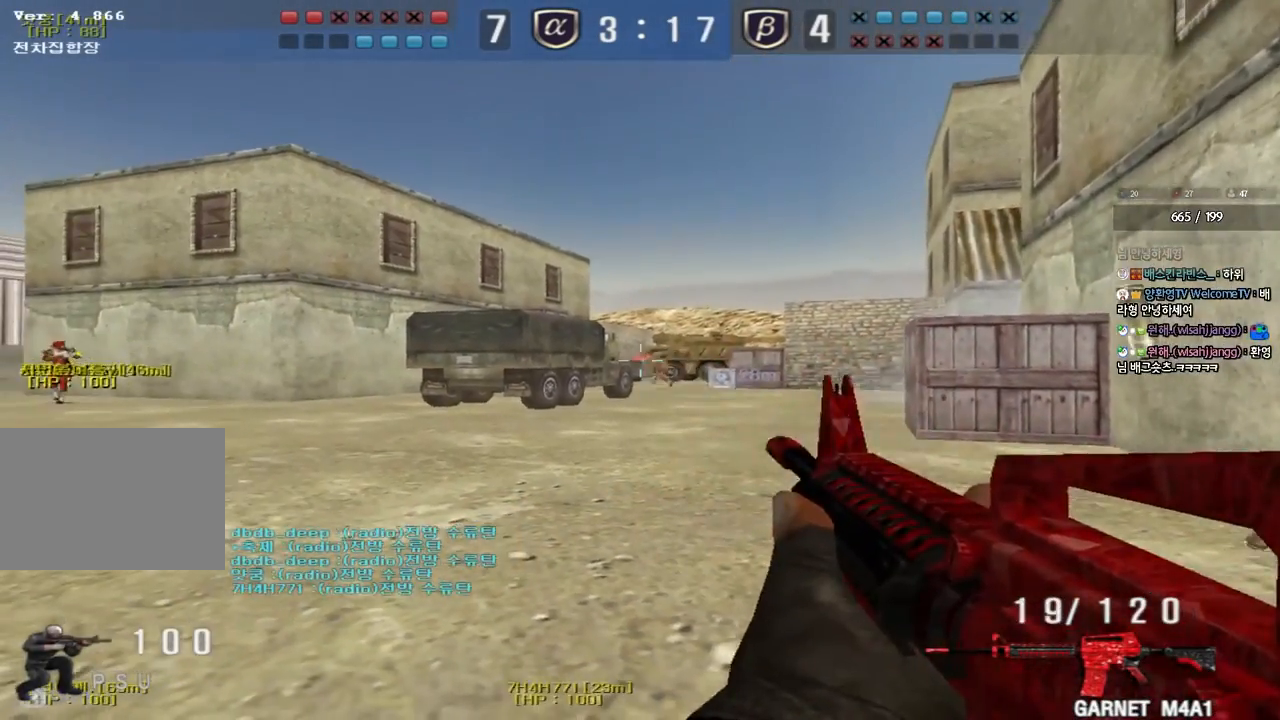
{"keys": ["ctrl"], "events": []}
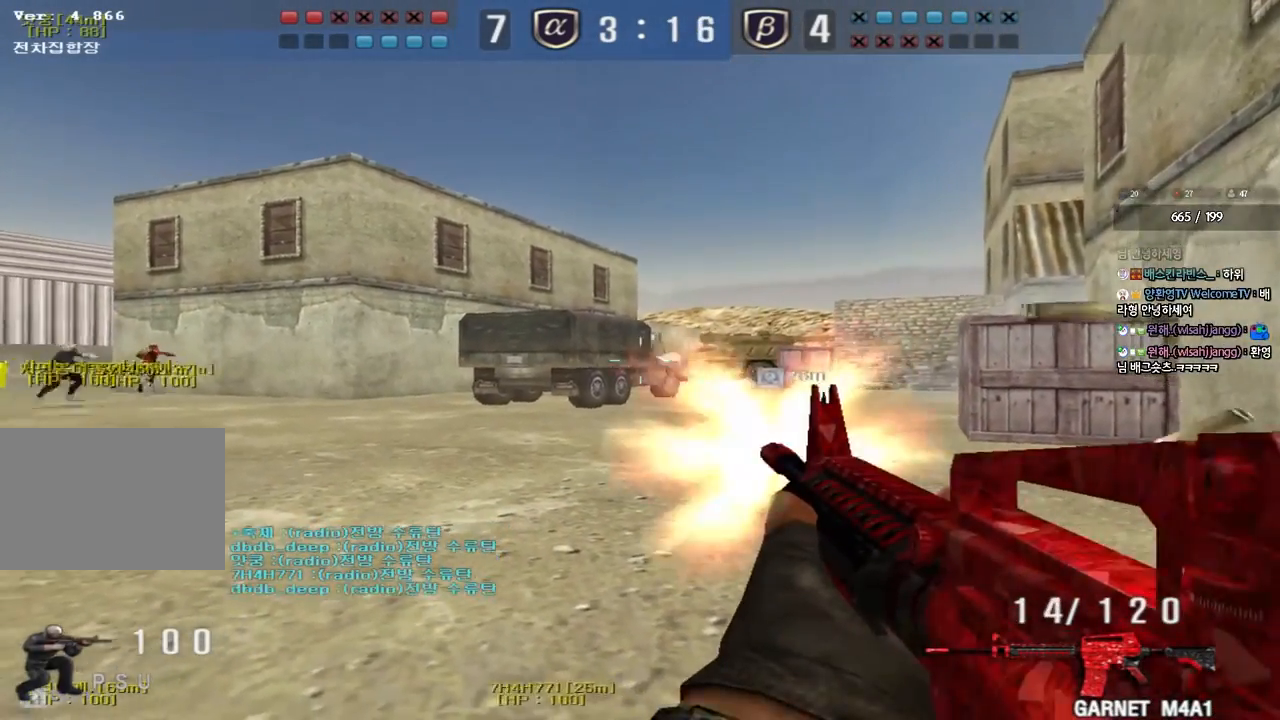
{"keys": ["d", "w"], "events": [[33, "w", "down"], [50, "d", "down"], [83, "ctrl", "up"]]}
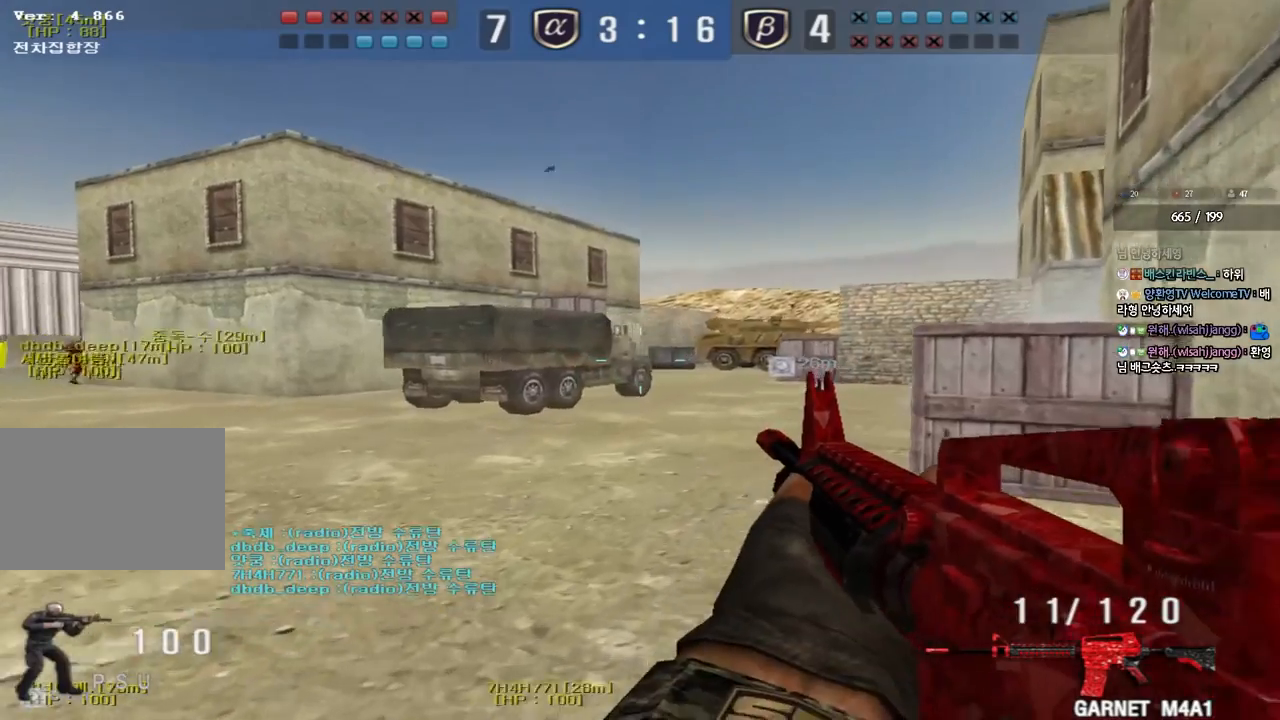
{"keys": ["ctrl"], "events": [[283, "d", "up"], [300, "ctrl", "down"], [317, "w", "up"]]}
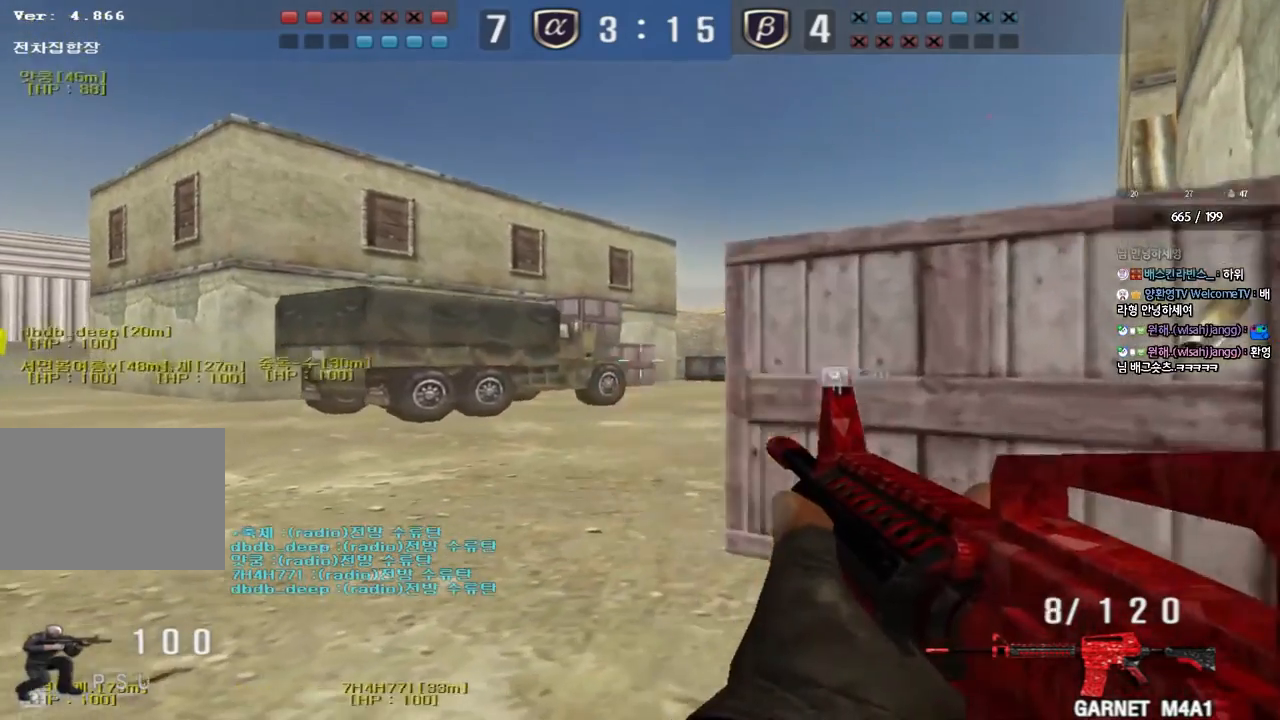
{"keys": ["ctrl"], "events": []}
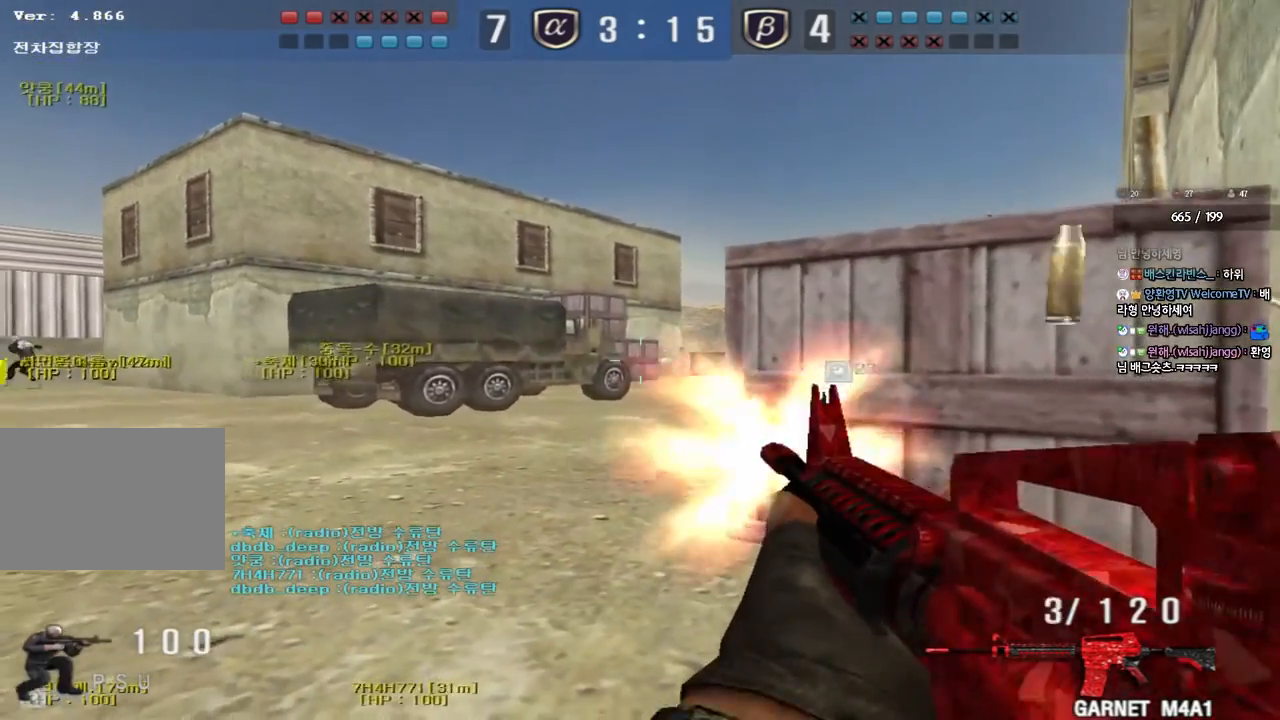
{"keys": [], "events": [[150, "w", "down"], [167, "ctrl", "up"], [167, "d", "down"], [333, "d", "up"], [350, "w", "up"]]}
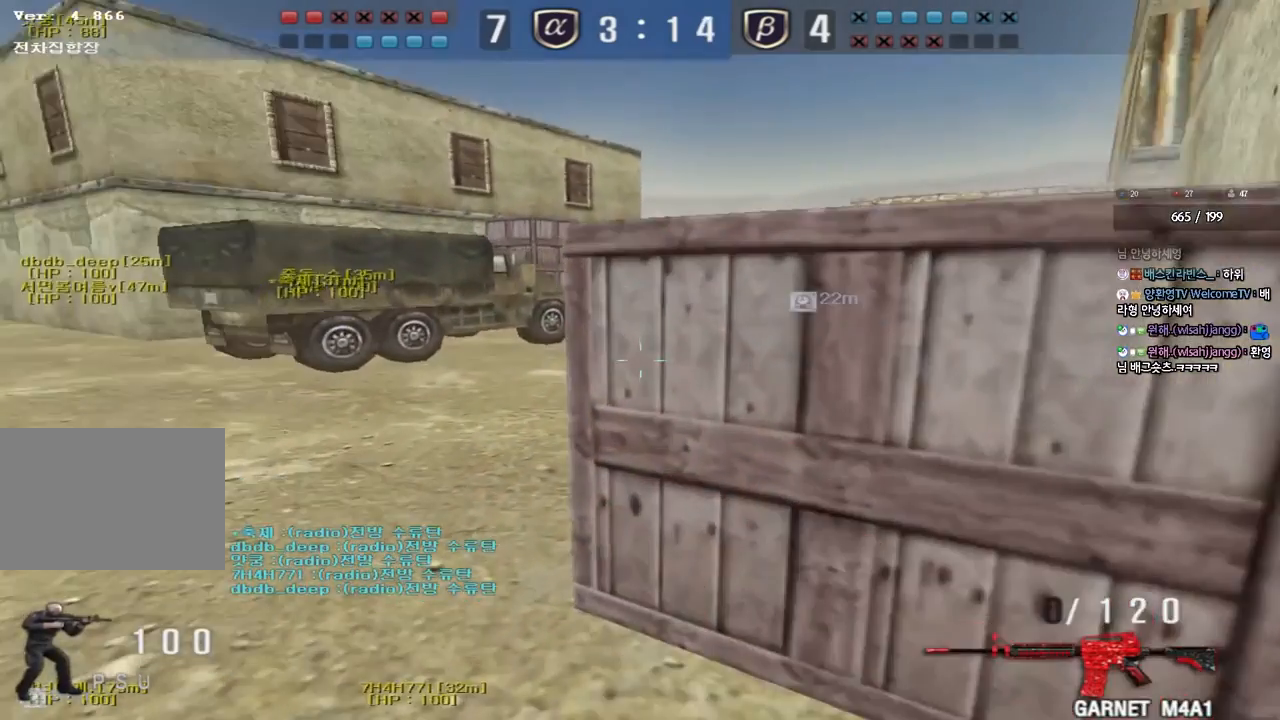
{"keys": ["shift", "w"], "events": [[117, "d", "down"], [117, "s", "down"], [167, "d", "up"], [267, "s", "up"], [317, "shift", "down"], [483, "w", "down"]]}
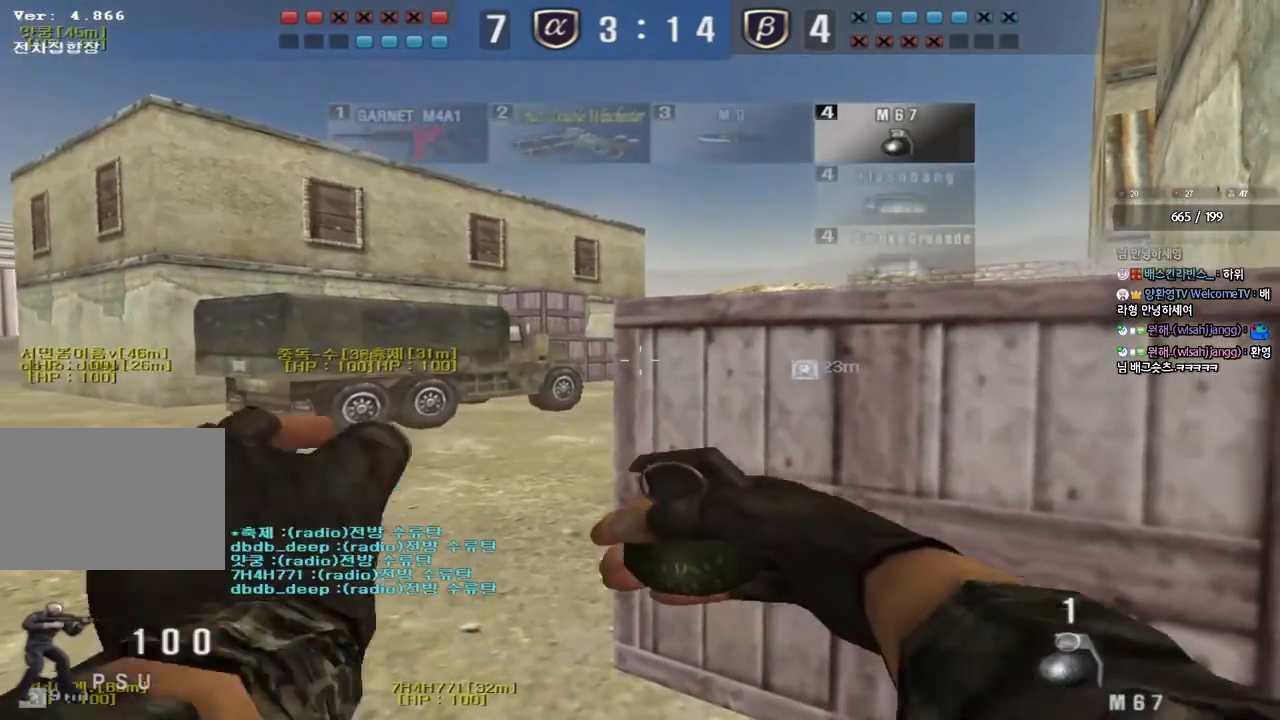
{"keys": [], "events": [[33, "shift", "up"], [200, "space", "down"], [250, "w", "up"], [317, "space", "up"]]}
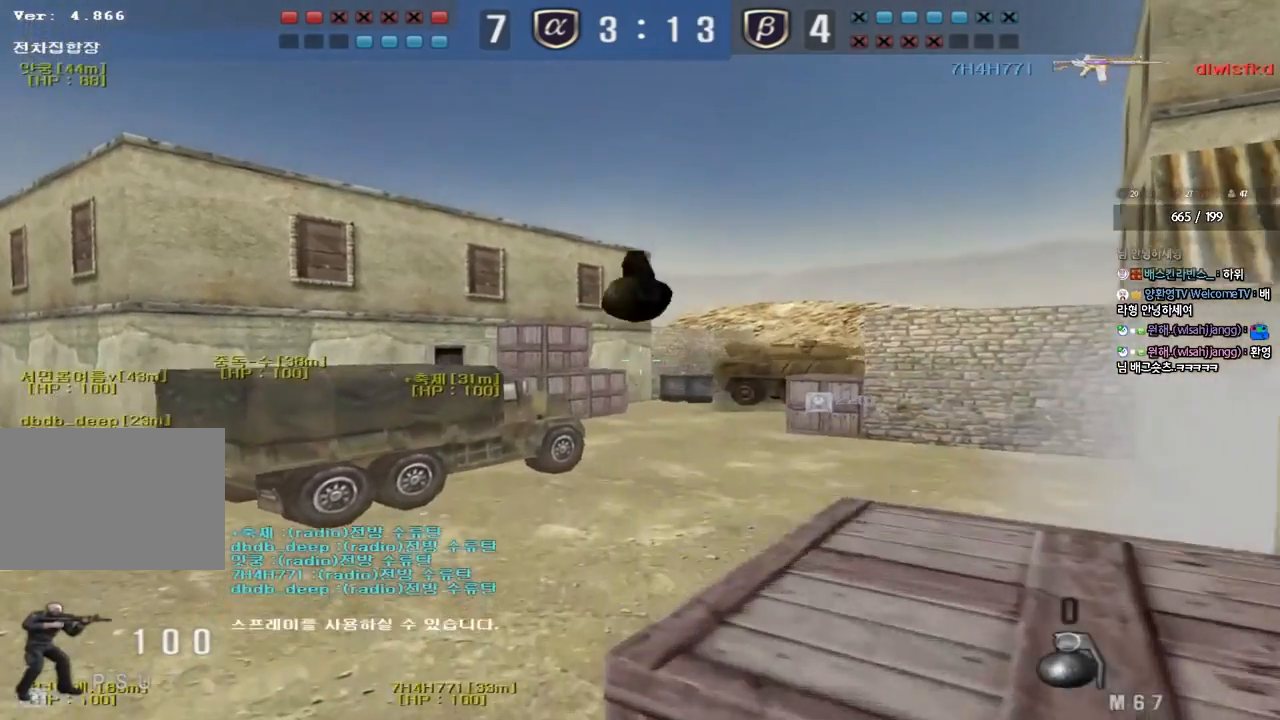
{"keys": ["ctrl"], "events": [[133, "d", "down"], [150, "w", "down"], [283, "ctrl", "down"], [433, "w", "up"], [450, "d", "up"]]}
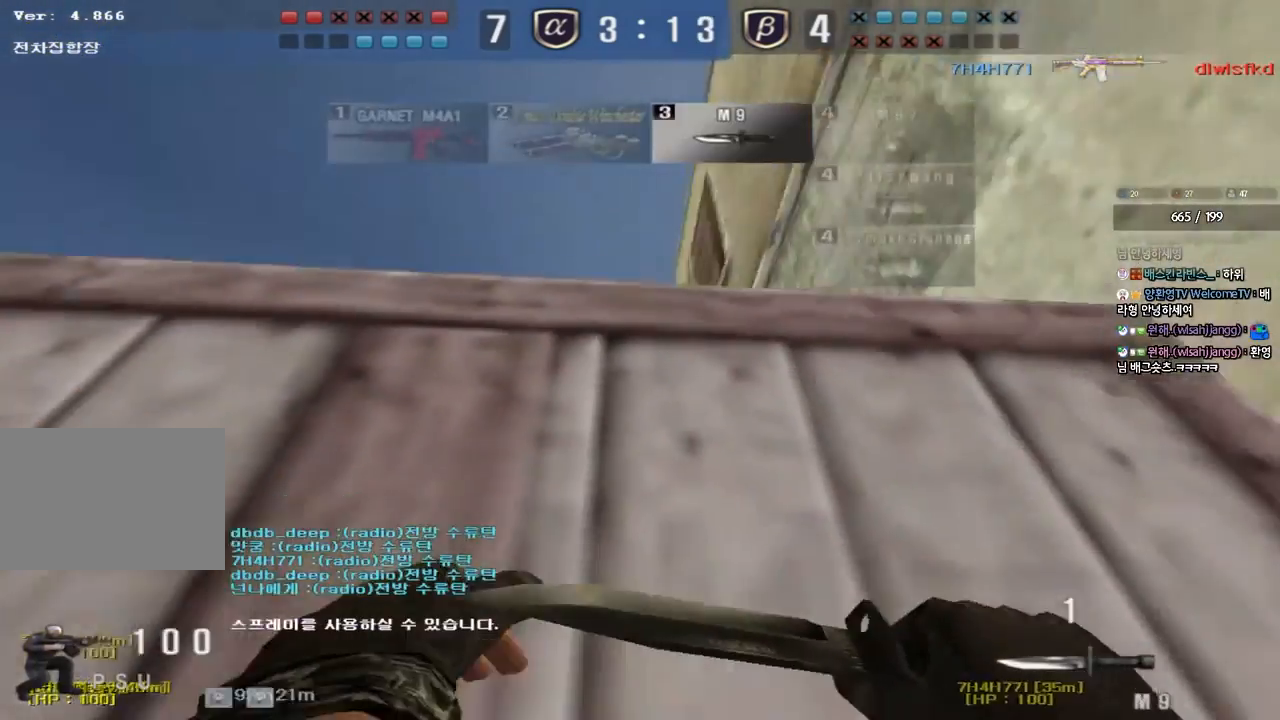
{"keys": ["ctrl"], "events": []}
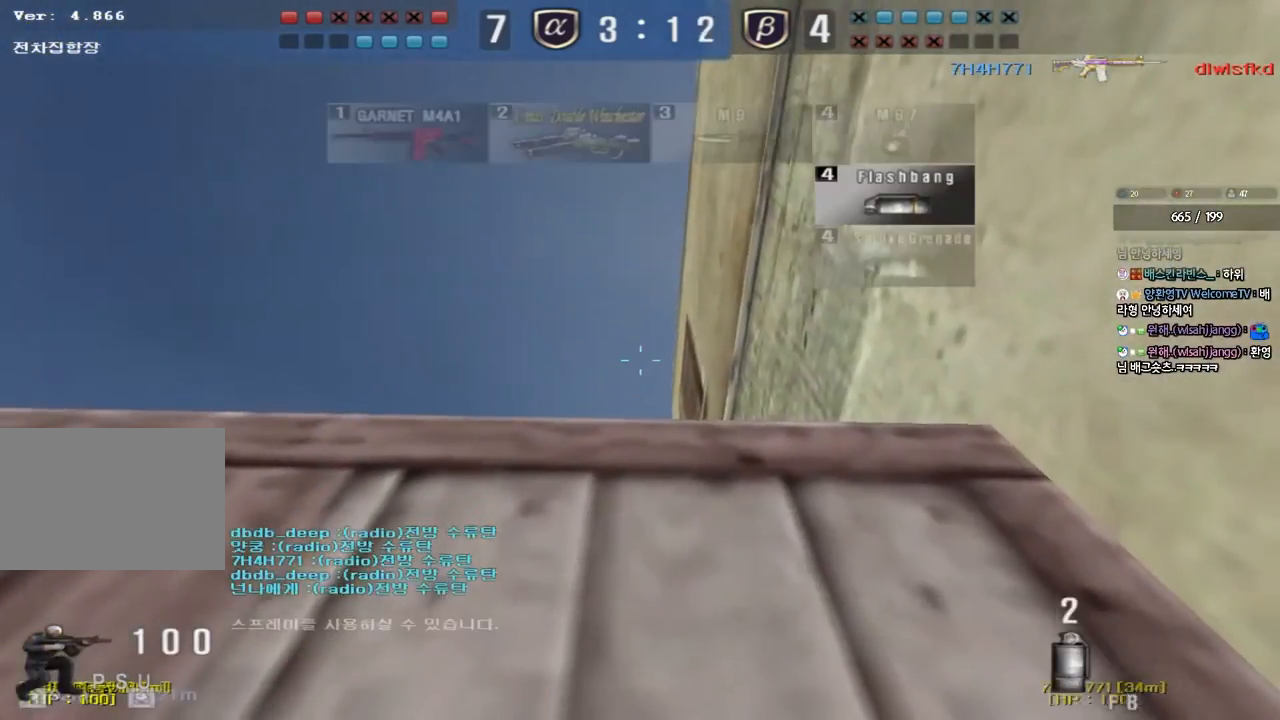
{"keys": ["ctrl", "d", "w"], "events": [[350, "w", "down"], [367, "d", "down"]]}
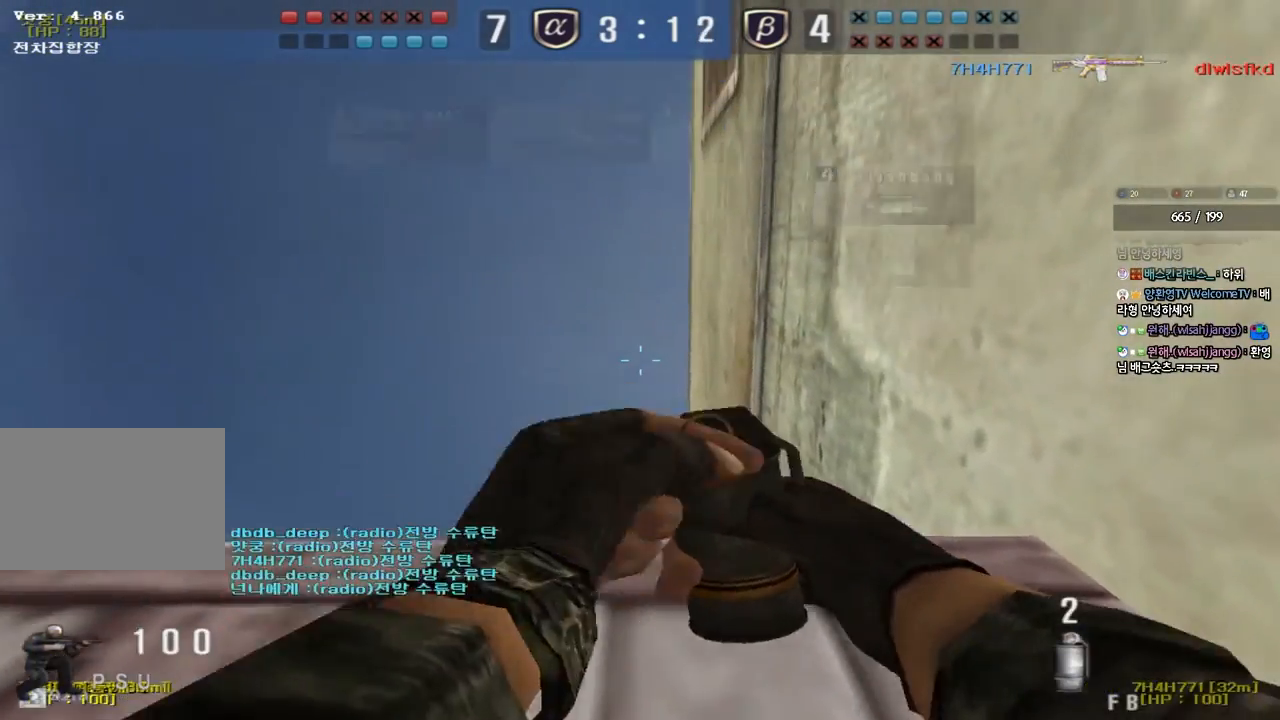
{"keys": ["ctrl"], "events": [[17, "d", "up"], [17, "w", "up"]]}